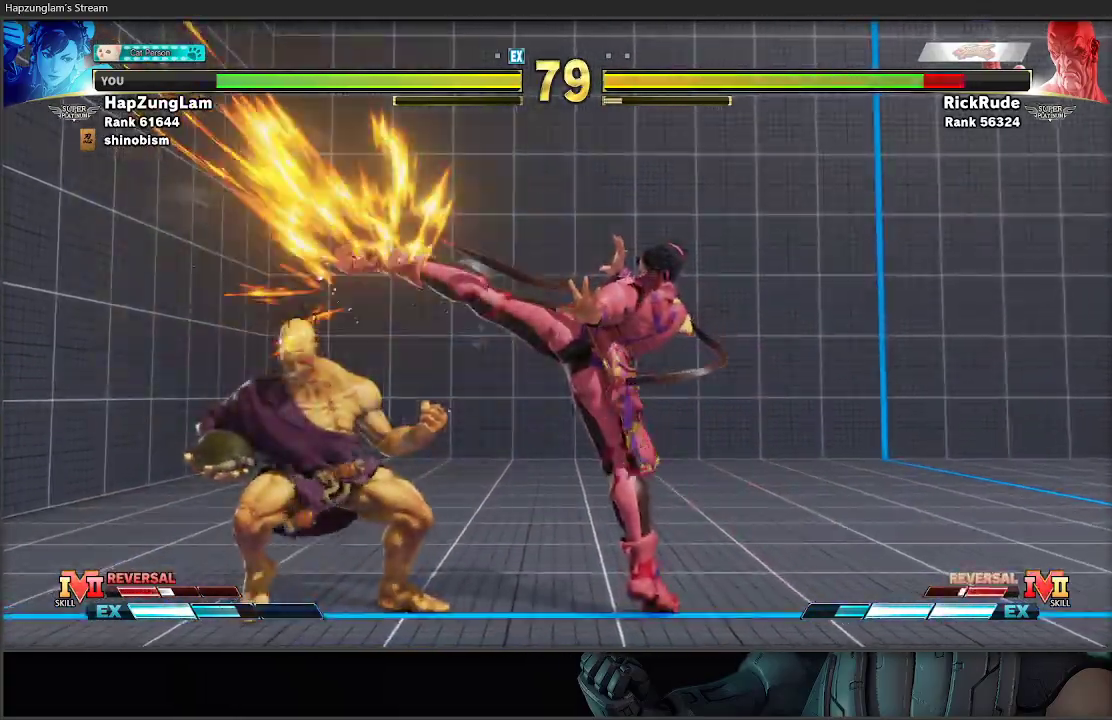
Gameplay with a controller (Xbox layout); each line is a JSON object with the inputs held at the frame after it. "events" lists button and stick changes between this image and that frame as [ms after this image, input, new state], when the widget could be followed in between.
{"buttons": [], "left_stick": "left", "right_stick": "center", "events": [[150, "L3", "up"], [283, "left_stick", "left"]]}
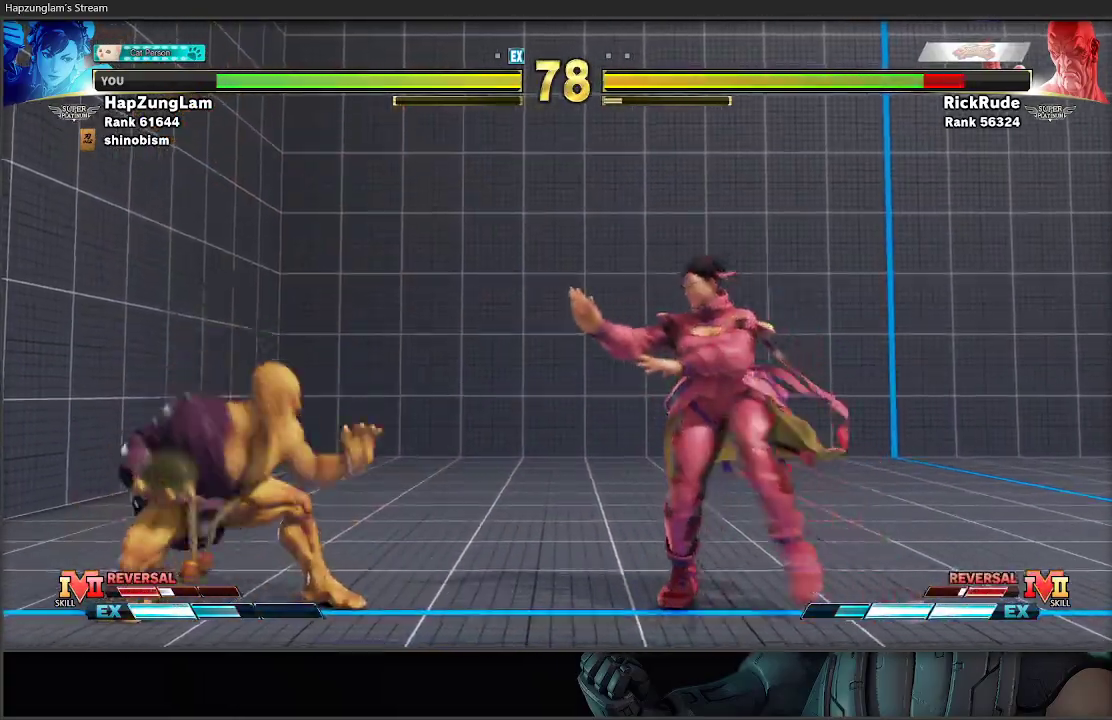
{"buttons": ["L3"], "left_stick": "down-right", "right_stick": "center", "events": [[50, "left_stick", "right"], [100, "left_stick", "up-left"], [267, "left_stick", "down-right"], [450, "L3", "down"]]}
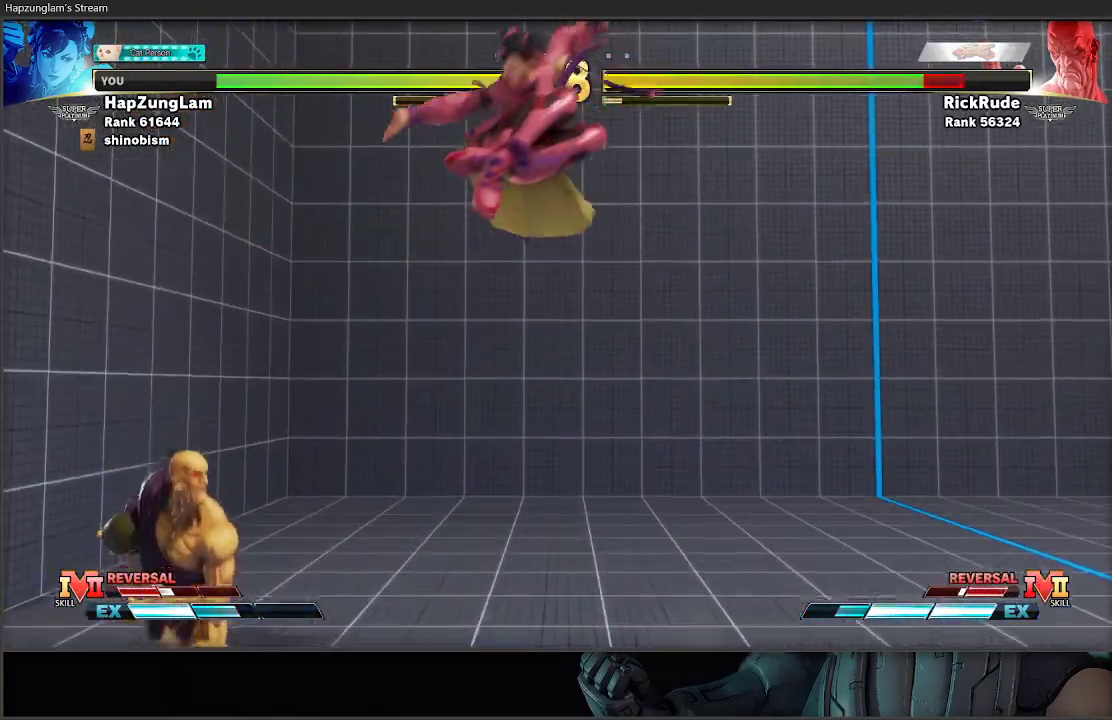
{"buttons": ["L3"], "left_stick": "down-right", "right_stick": "center", "events": [[50, "R2", "down"], [333, "R2", "up"]]}
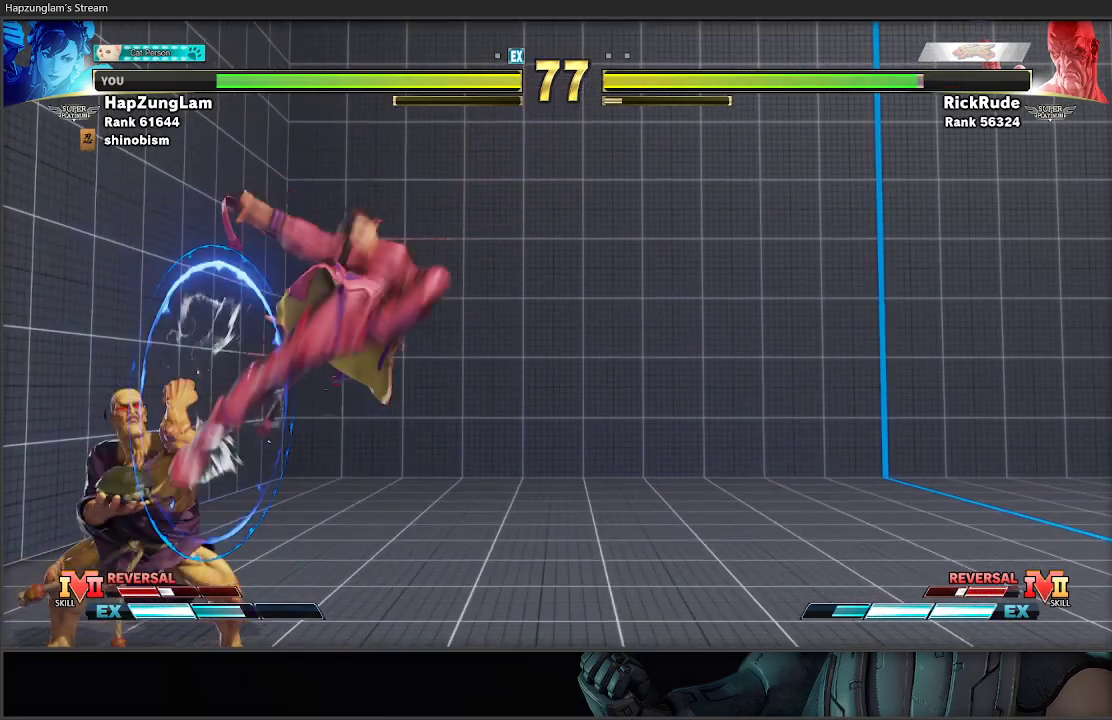
{"buttons": [], "left_stick": "up-left", "right_stick": "center", "events": [[167, "A", "down"], [333, "A", "up"], [350, "L3", "up"], [450, "left_stick", "down-left"], [500, "left_stick", "up-left"]]}
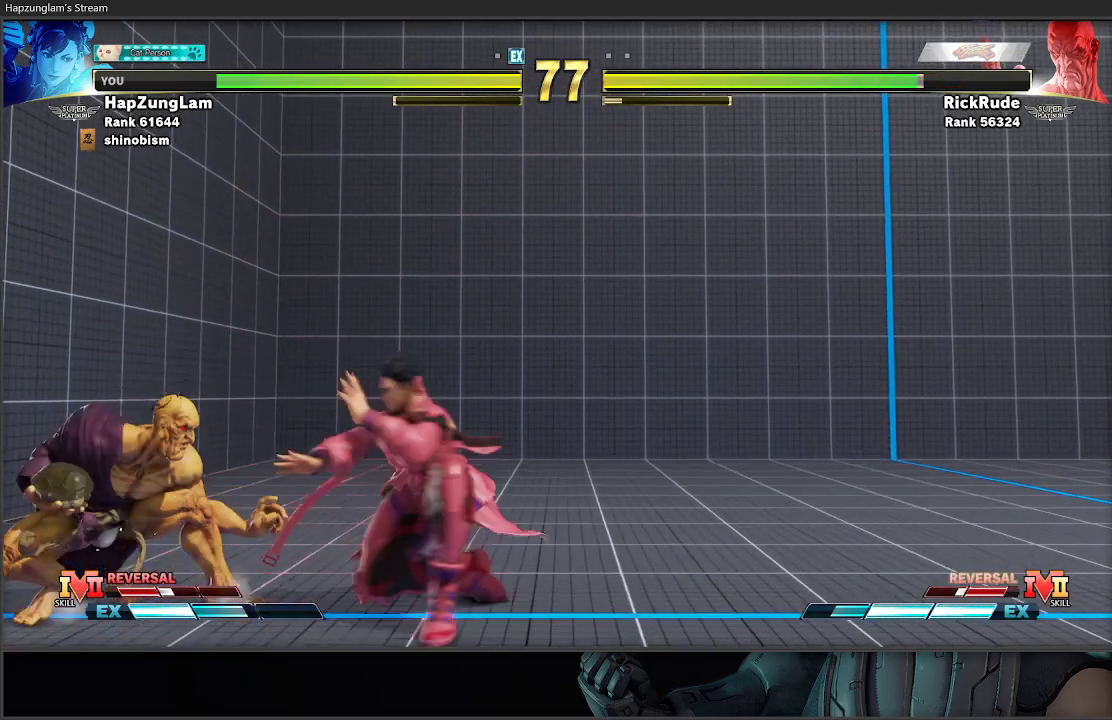
{"buttons": ["L3"], "left_stick": "down-right", "right_stick": "center", "events": [[150, "left_stick", "down"], [183, "A", "down"], [200, "L3", "down"], [250, "left_stick", "down-right"], [267, "A", "up"]]}
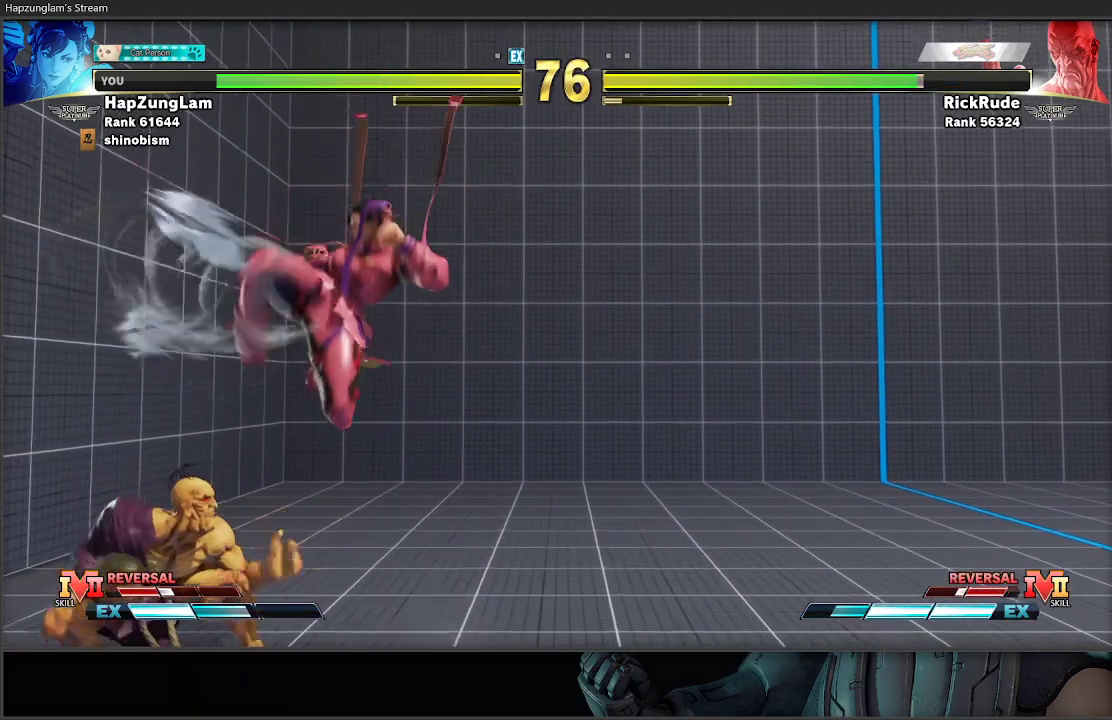
{"buttons": ["A", "L3"], "left_stick": "down-right", "right_stick": "center", "events": [[417, "A", "down"]]}
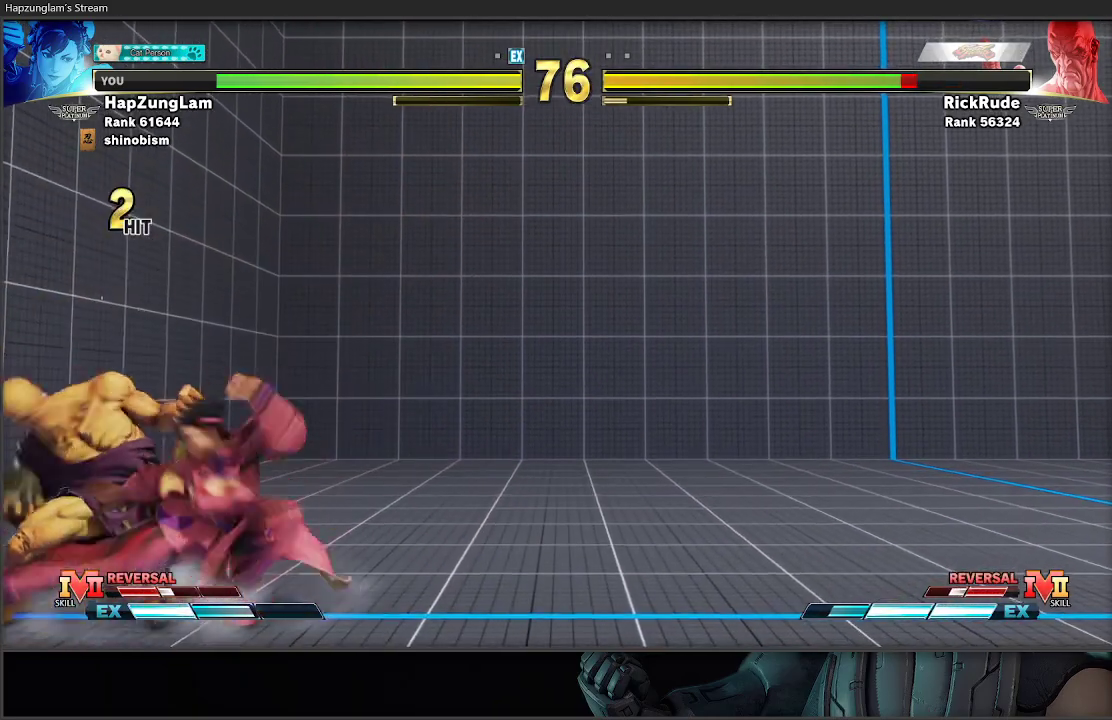
{"buttons": ["X"], "left_stick": "center", "right_stick": "center", "events": [[117, "L3", "up"], [150, "A", "up"], [167, "left_stick", "up-left"], [217, "X", "down"], [283, "A", "down"], [283, "left_stick", "up"], [383, "left_stick", "center"], [450, "A", "up"]]}
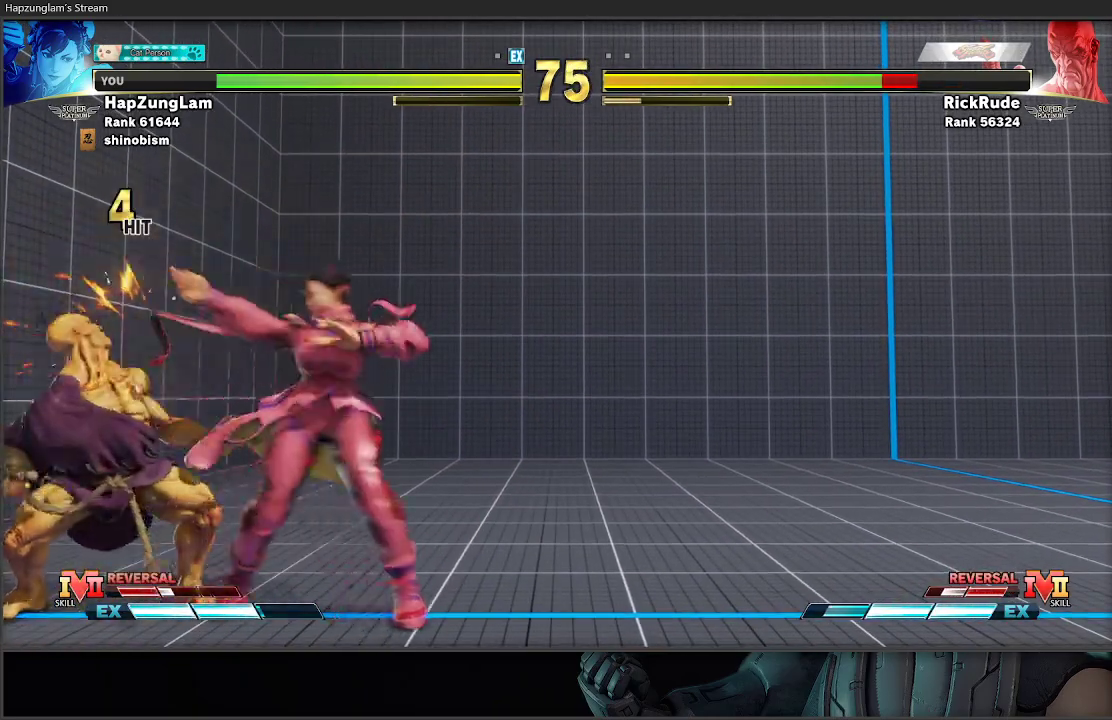
{"buttons": [], "left_stick": "center", "right_stick": "center", "events": [[50, "X", "up"]]}
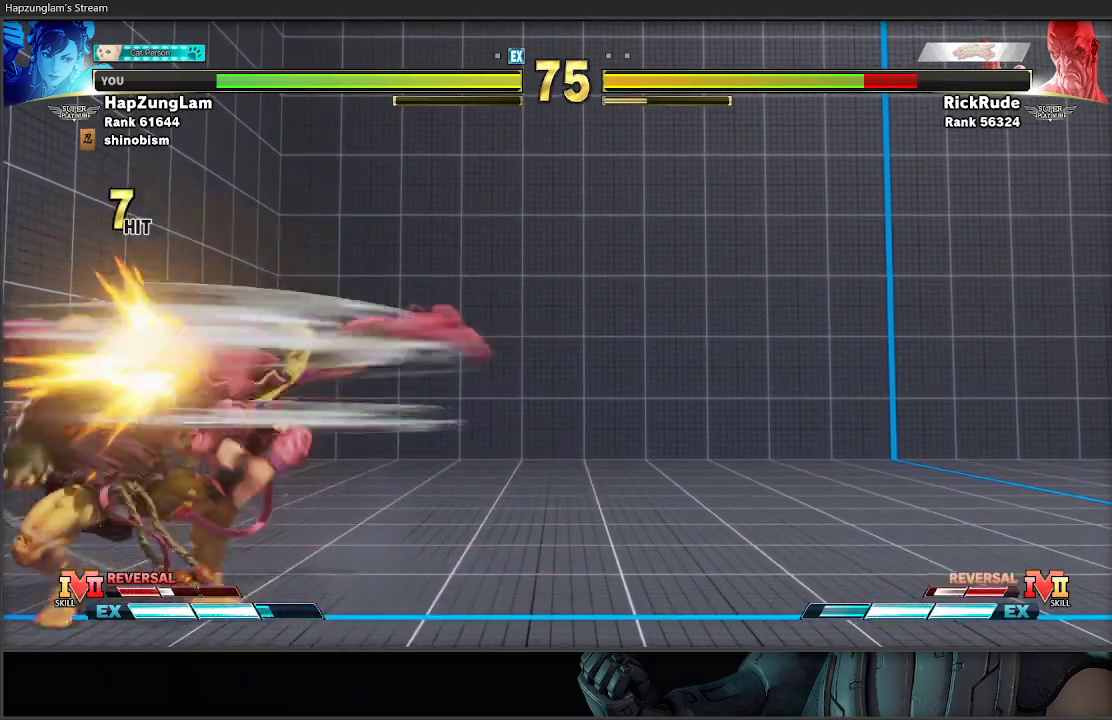
{"buttons": [], "left_stick": "center", "right_stick": "center", "events": []}
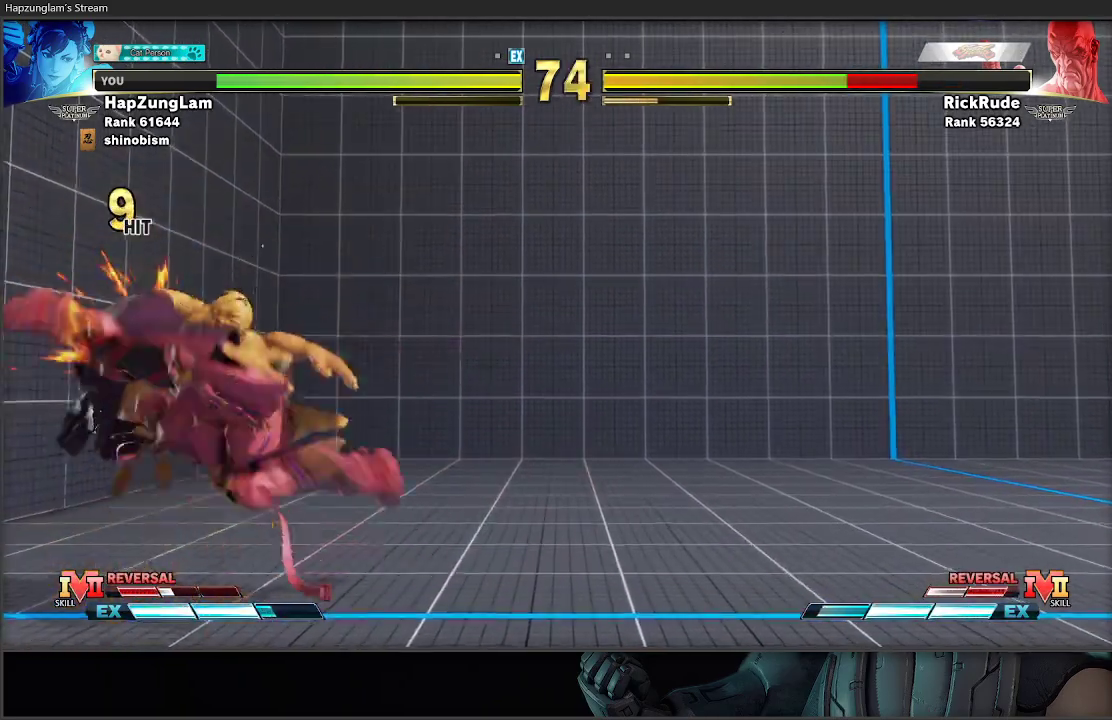
{"buttons": [], "left_stick": "down-left", "right_stick": "center", "events": [[100, "left_stick", "left"], [417, "left_stick", "down-left"]]}
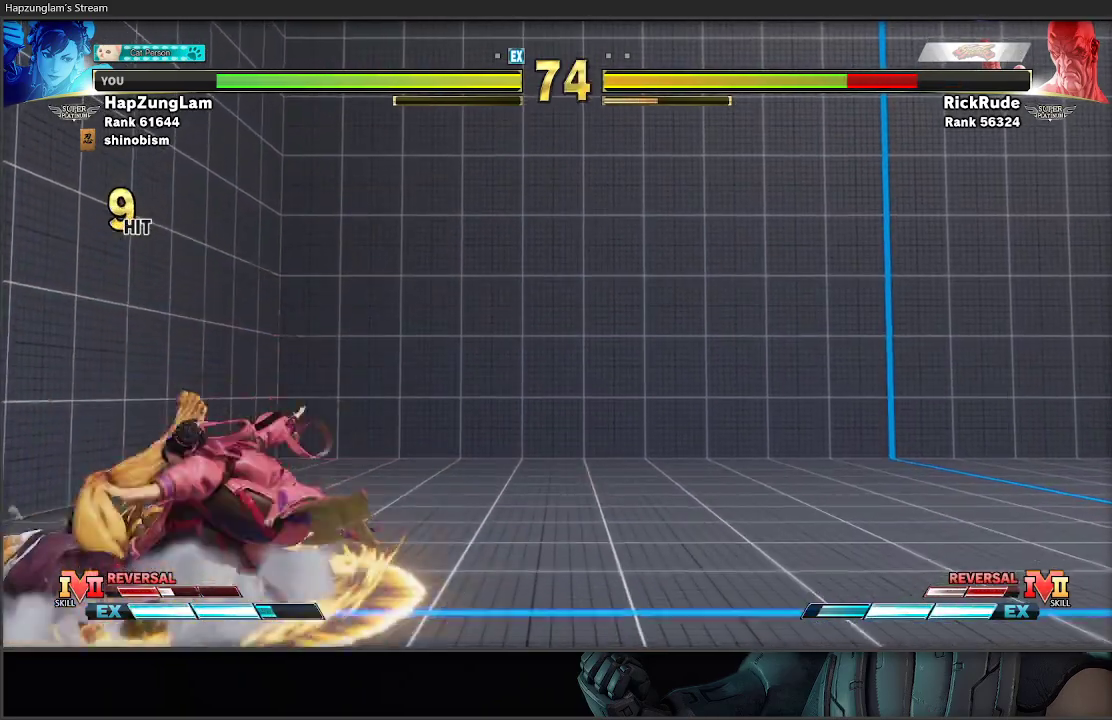
{"buttons": ["Y"], "left_stick": "down", "right_stick": "center", "events": [[50, "X", "down"], [83, "left_stick", "down-right"], [250, "X", "up"], [283, "left_stick", "center"], [383, "Y", "down"], [433, "left_stick", "down"]]}
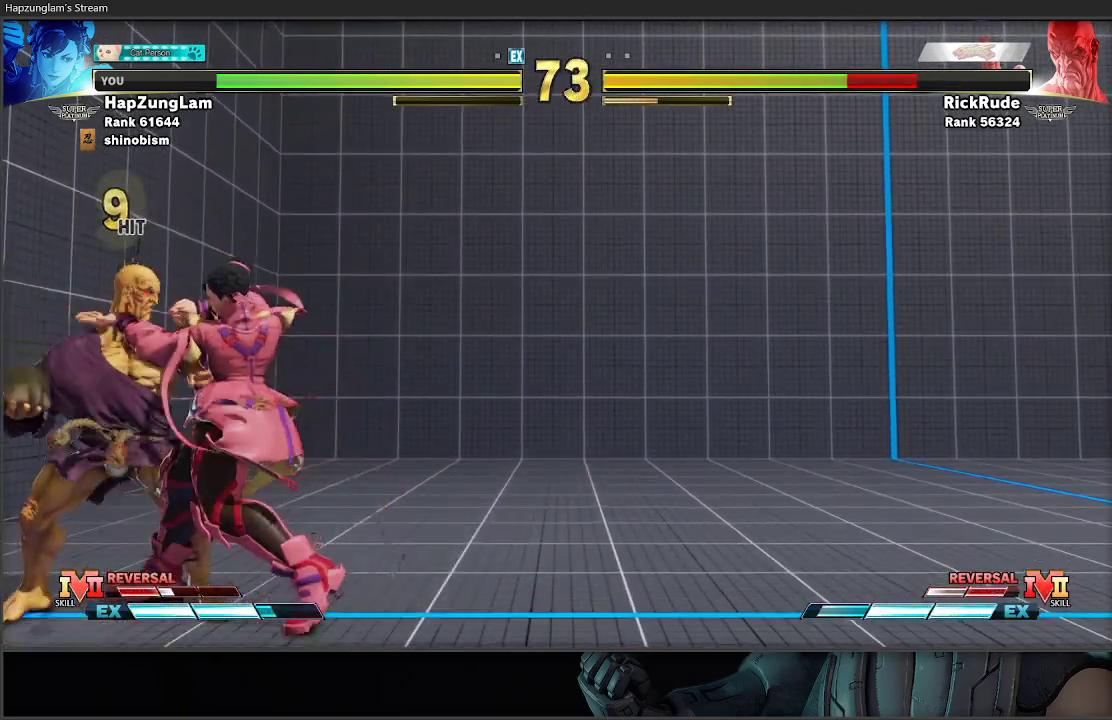
{"buttons": ["B", "L3"], "left_stick": "down-right", "right_stick": "center", "events": [[17, "L3", "down"], [83, "left_stick", "down-right"], [183, "Y", "up"], [400, "B", "down"]]}
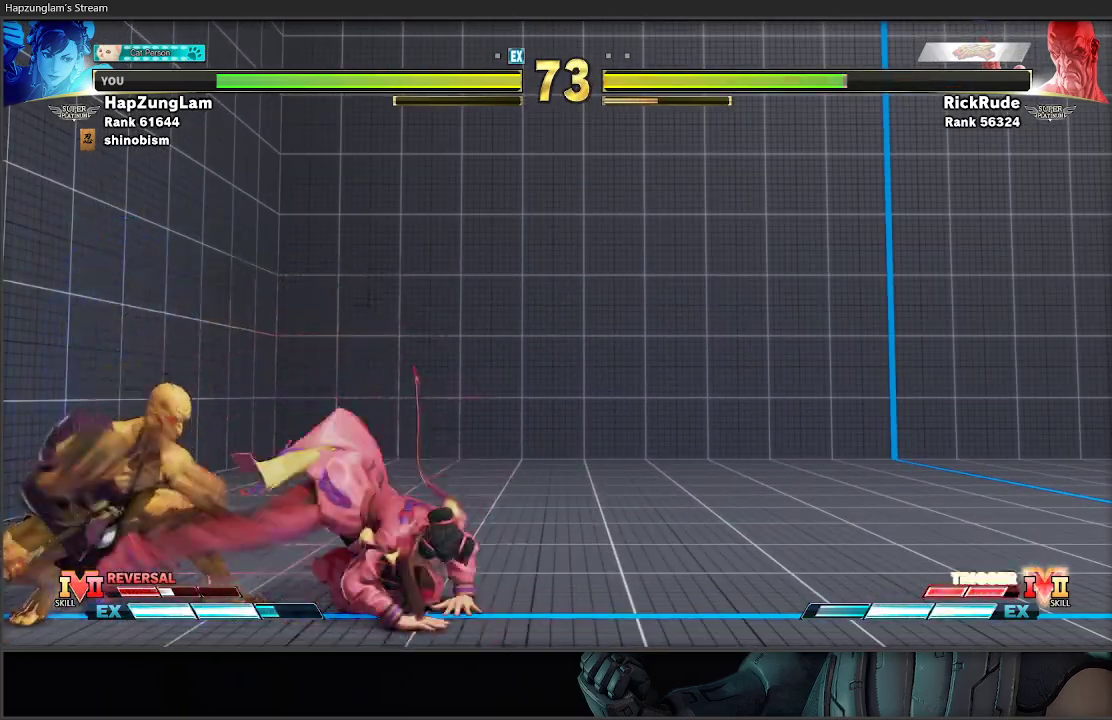
{"buttons": [], "left_stick": "up-left", "right_stick": "center", "events": [[233, "L3", "up"], [267, "B", "up"], [400, "left_stick", "down-left"], [450, "left_stick", "up-left"]]}
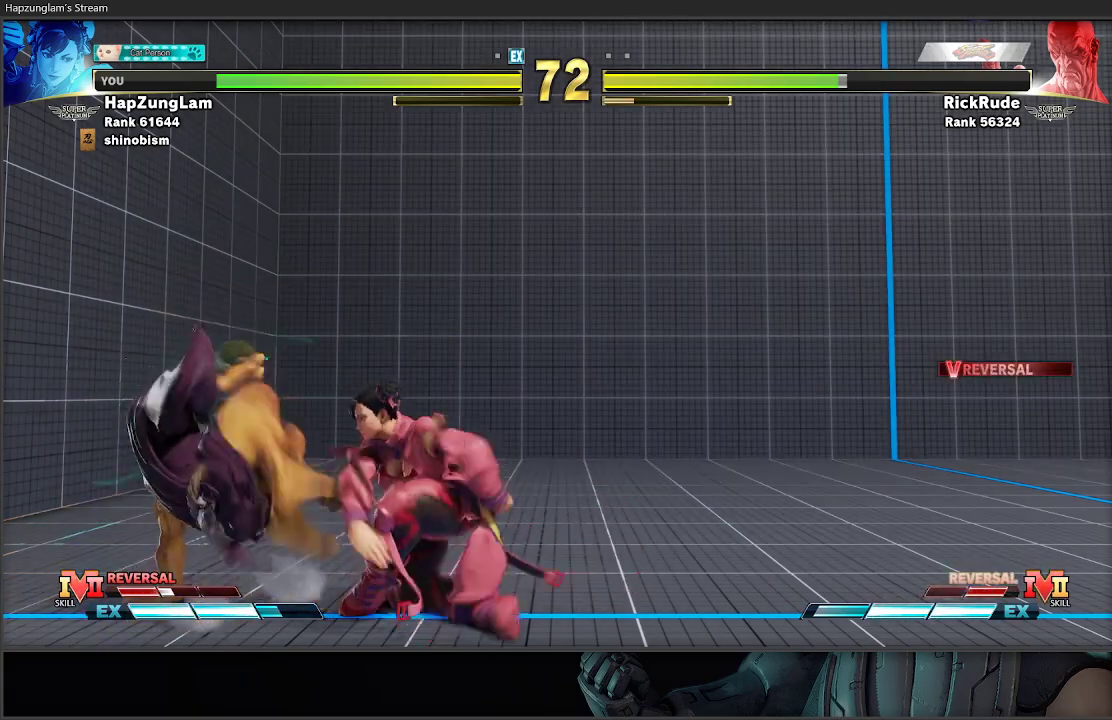
{"buttons": ["L3"], "left_stick": "down-right", "right_stick": "center", "events": [[67, "left_stick", "down-left"], [150, "left_stick", "down-right"], [183, "L3", "down"]]}
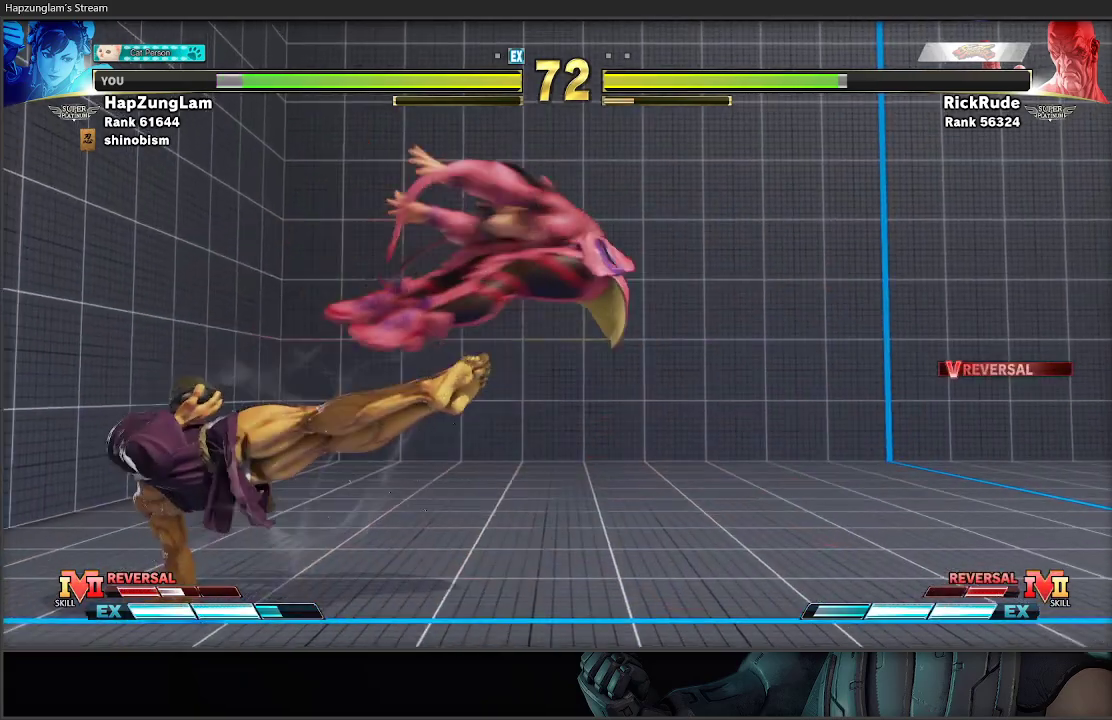
{"buttons": [], "left_stick": "down-right", "right_stick": "center", "events": [[50, "L1", "down"], [167, "L1", "up"], [167, "L3", "up"]]}
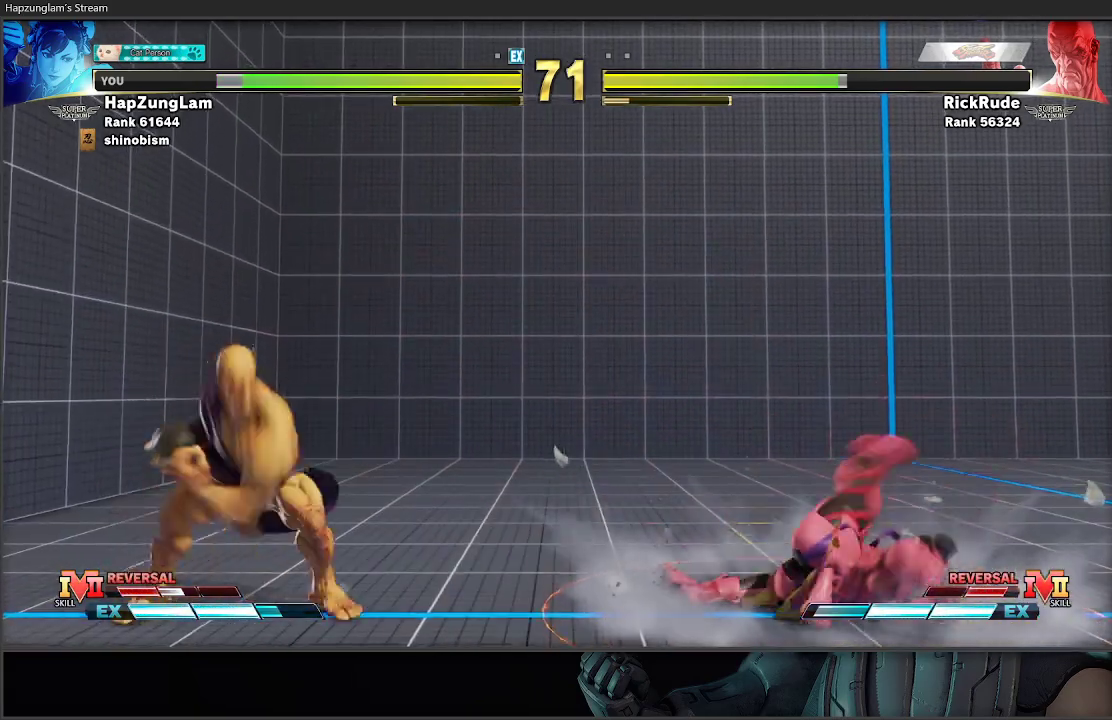
{"buttons": ["L3"], "left_stick": "down-right", "right_stick": "center", "events": [[350, "L3", "down"]]}
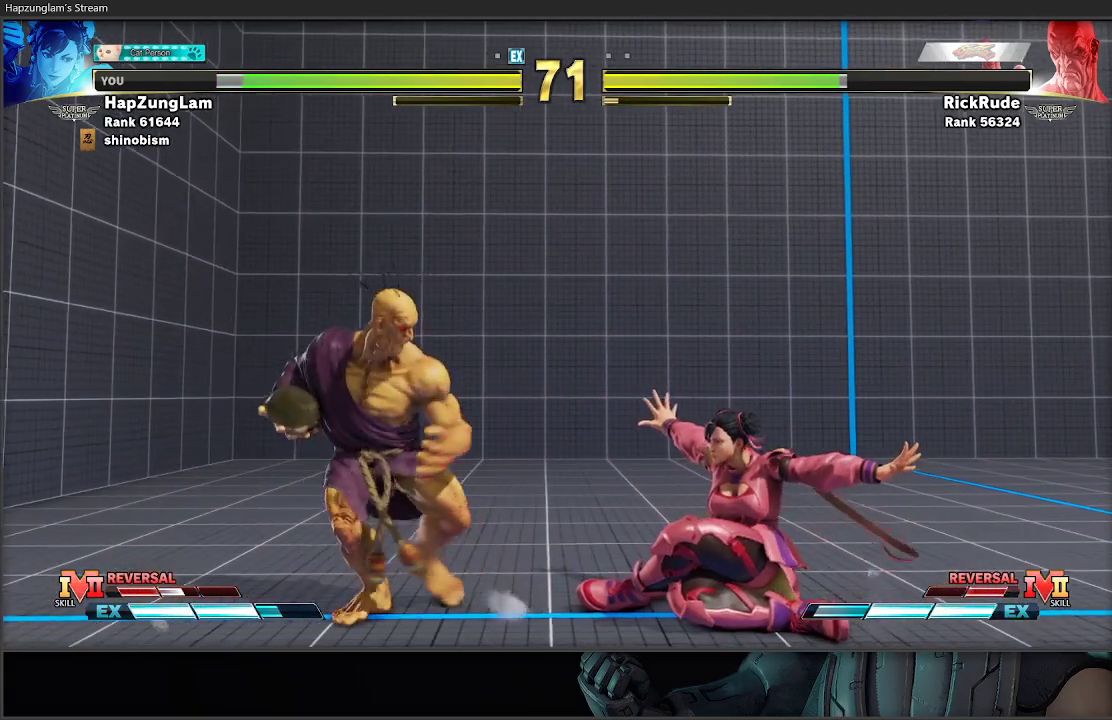
{"buttons": ["L3"], "left_stick": "down-right", "right_stick": "center", "events": []}
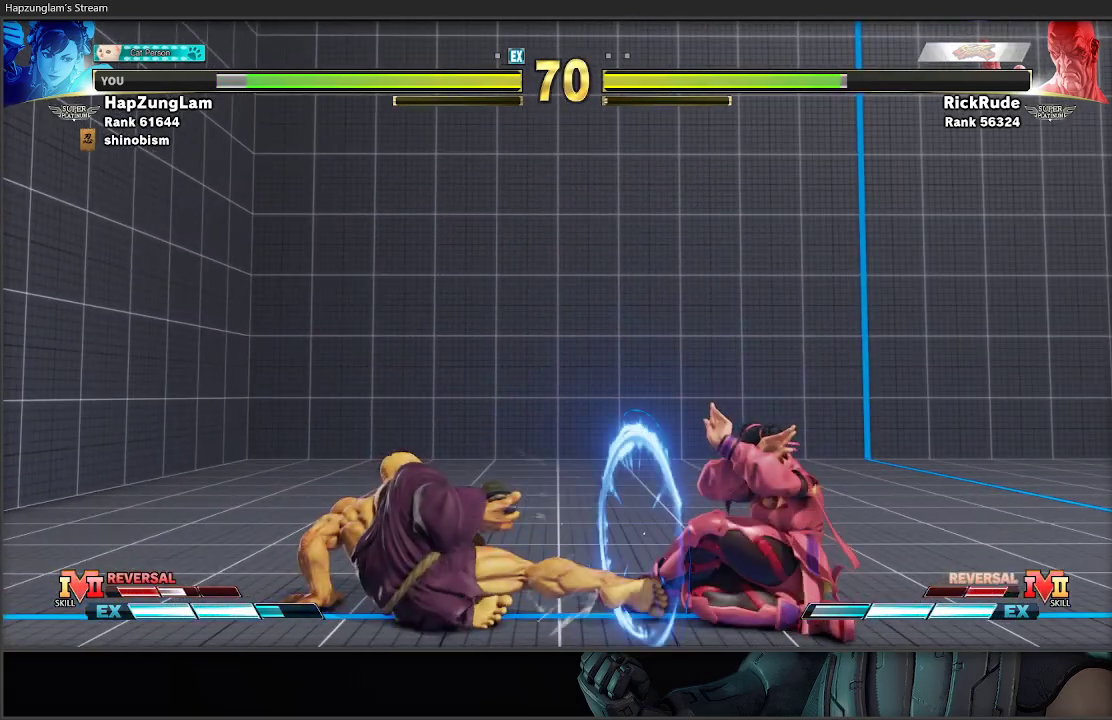
{"buttons": ["R1", "R2", "L3"], "left_stick": "down-right", "right_stick": "center", "events": [[233, "Y", "down"], [333, "Y", "up"], [417, "R1", "down"], [417, "R2", "down"]]}
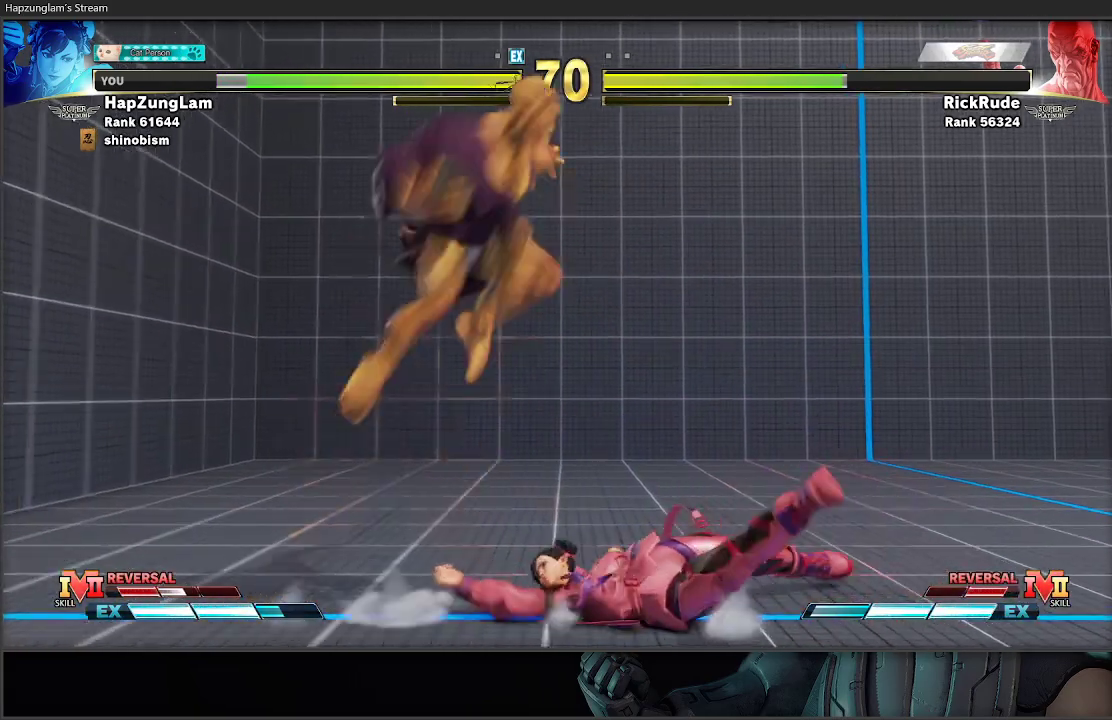
{"buttons": [], "left_stick": "left", "right_stick": "center", "events": [[100, "R1", "up"], [100, "R2", "up"], [333, "L3", "up"], [350, "left_stick", "left"]]}
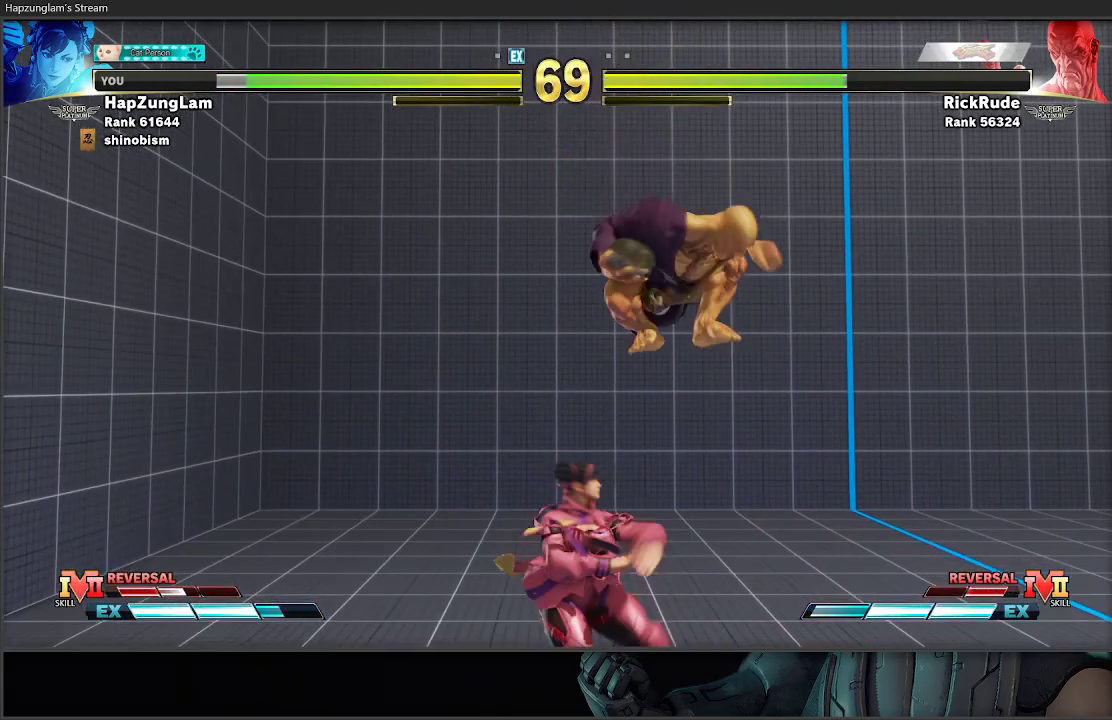
{"buttons": [], "left_stick": "left", "right_stick": "center", "events": [[67, "X", "down"], [250, "X", "up"]]}
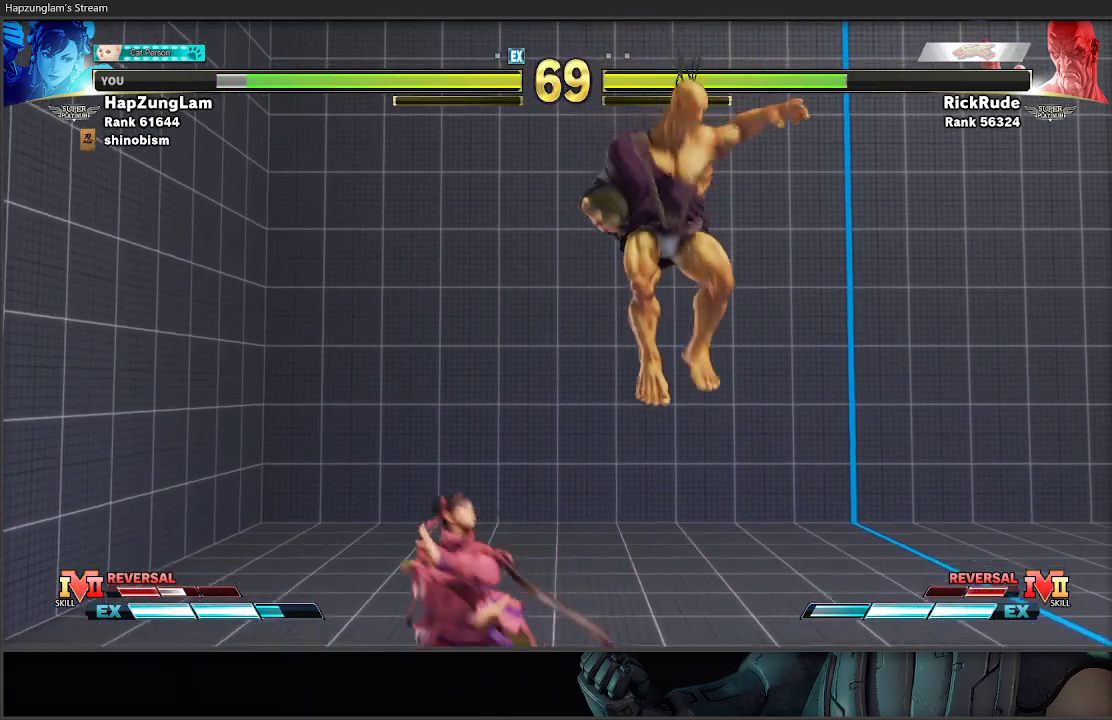
{"buttons": [], "left_stick": "down-left", "right_stick": "center", "events": [[383, "left_stick", "down-left"]]}
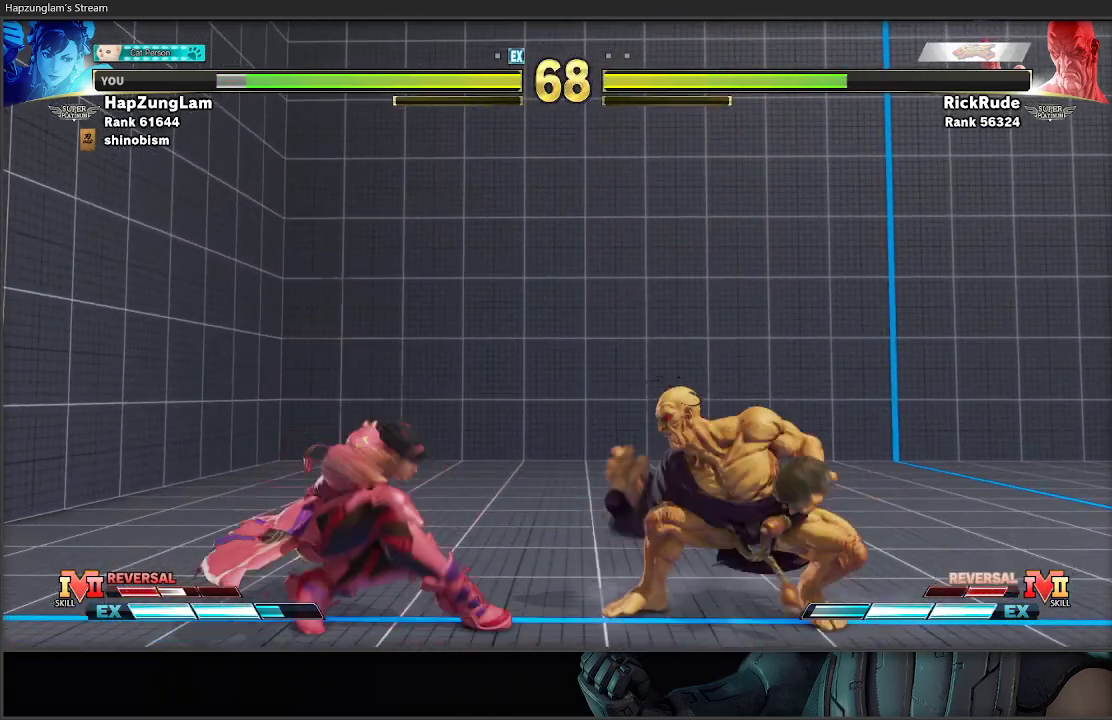
{"buttons": ["A"], "left_stick": "down-right", "right_stick": "center", "events": [[433, "left_stick", "down-right"], [483, "A", "down"]]}
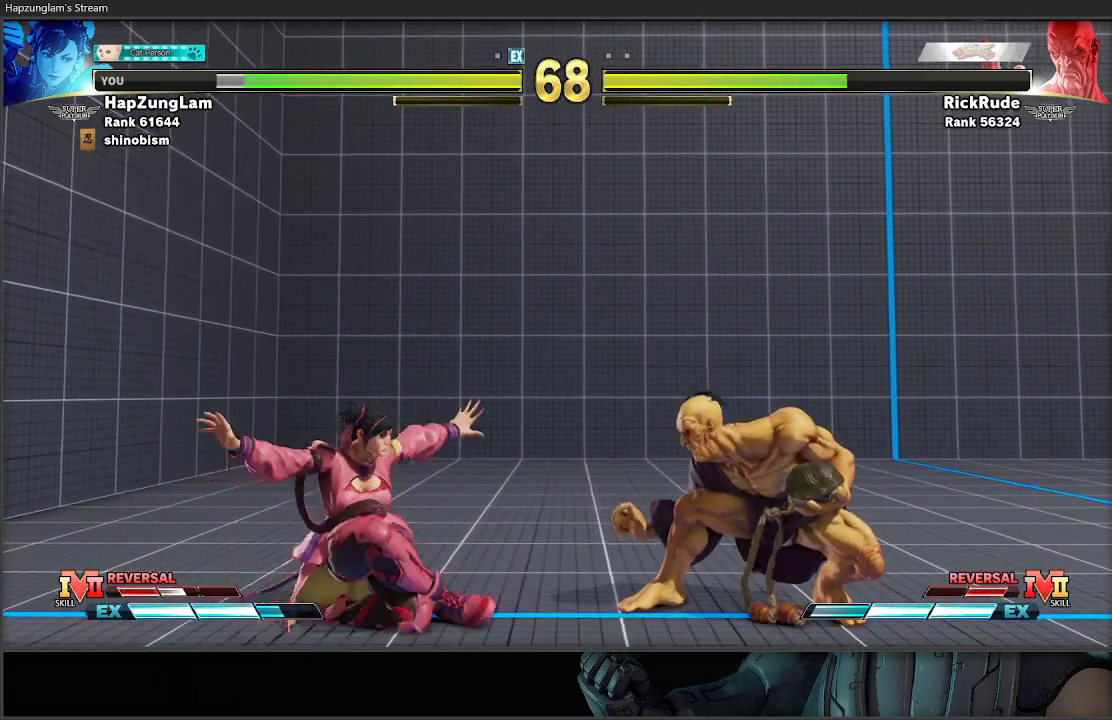
{"buttons": [], "left_stick": "down-left", "right_stick": "center", "events": [[17, "R2", "down"], [67, "left_stick", "down-left"], [83, "A", "up"], [117, "R2", "up"]]}
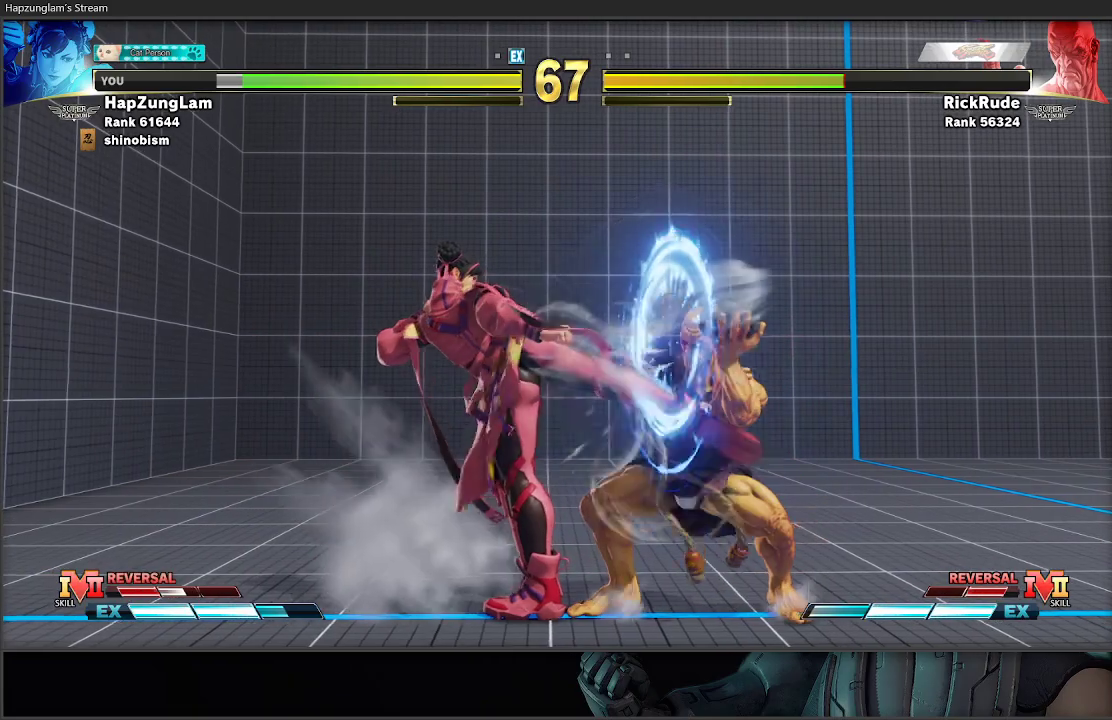
{"buttons": [], "left_stick": "down-left", "right_stick": "center", "events": []}
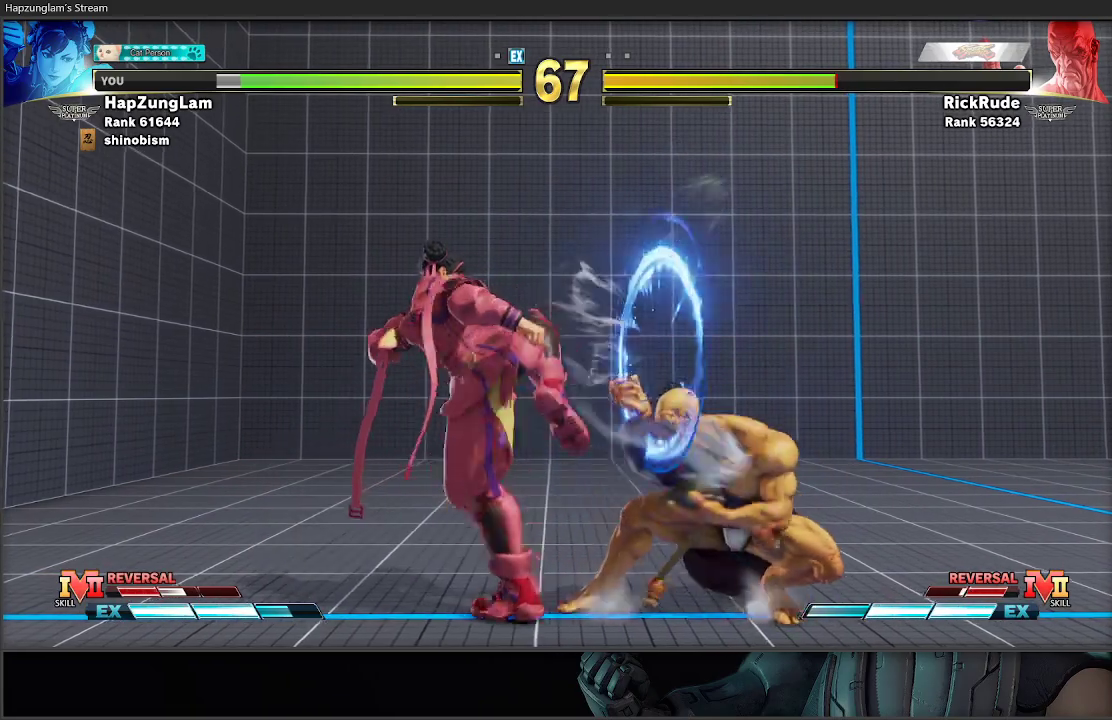
{"buttons": [], "left_stick": "down-left", "right_stick": "center", "events": []}
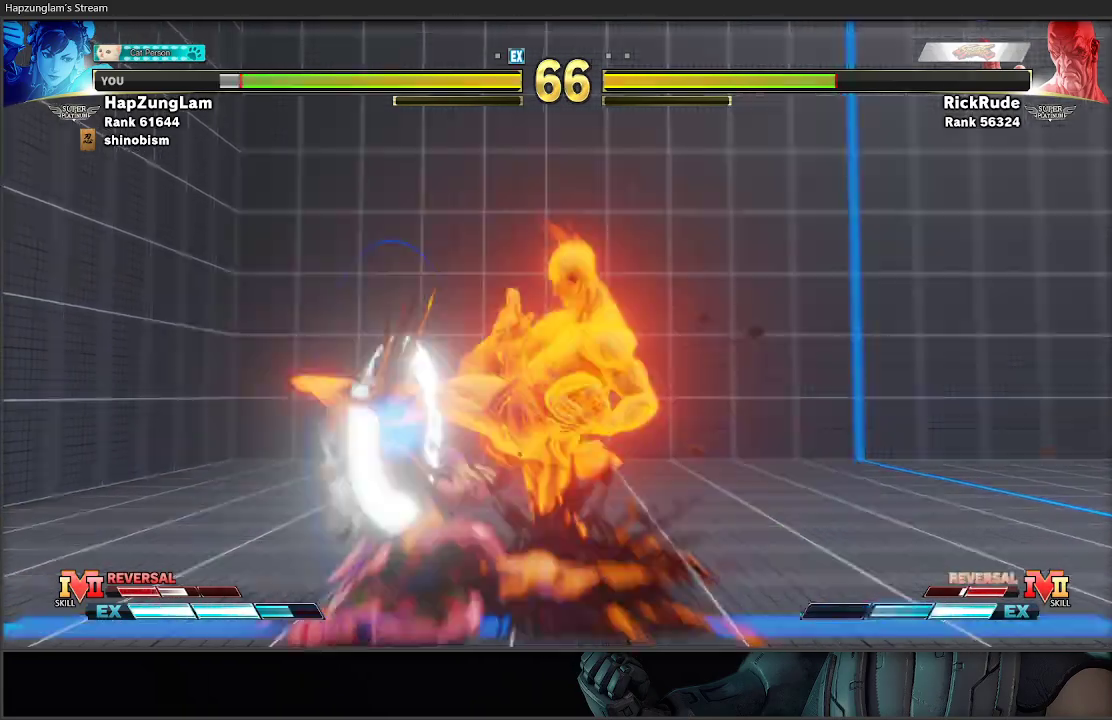
{"buttons": [], "left_stick": "left", "right_stick": "center", "events": [[183, "left_stick", "left"]]}
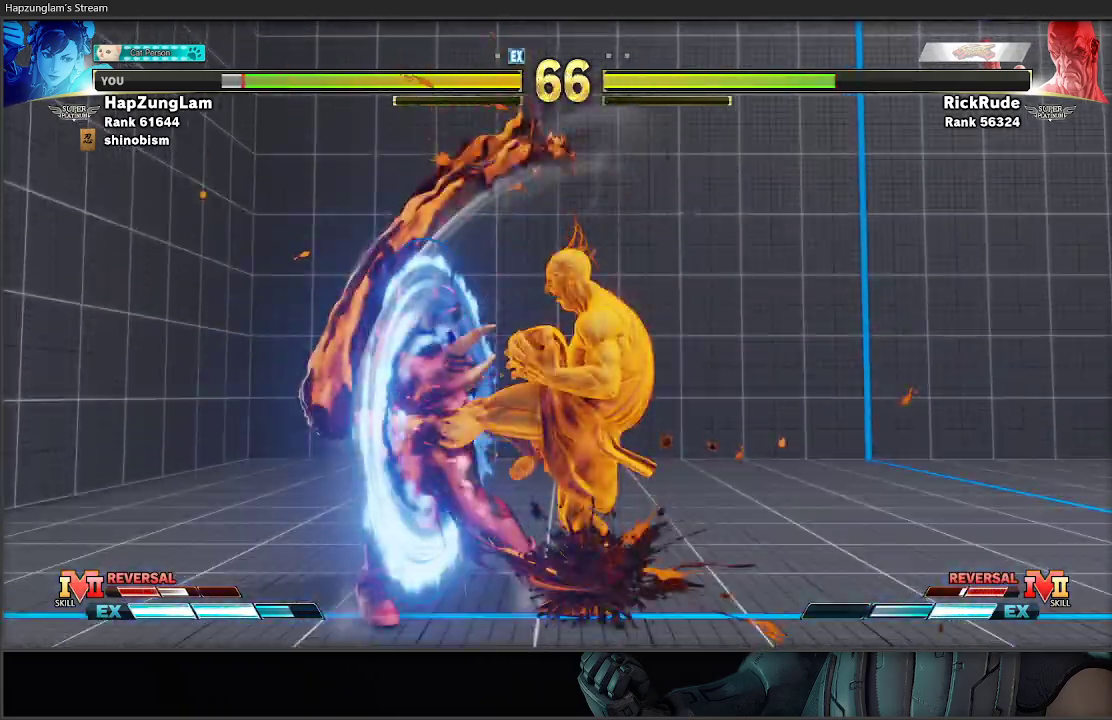
{"buttons": [], "left_stick": "right", "right_stick": "center", "events": [[17, "left_stick", "down-left"], [250, "left_stick", "right"]]}
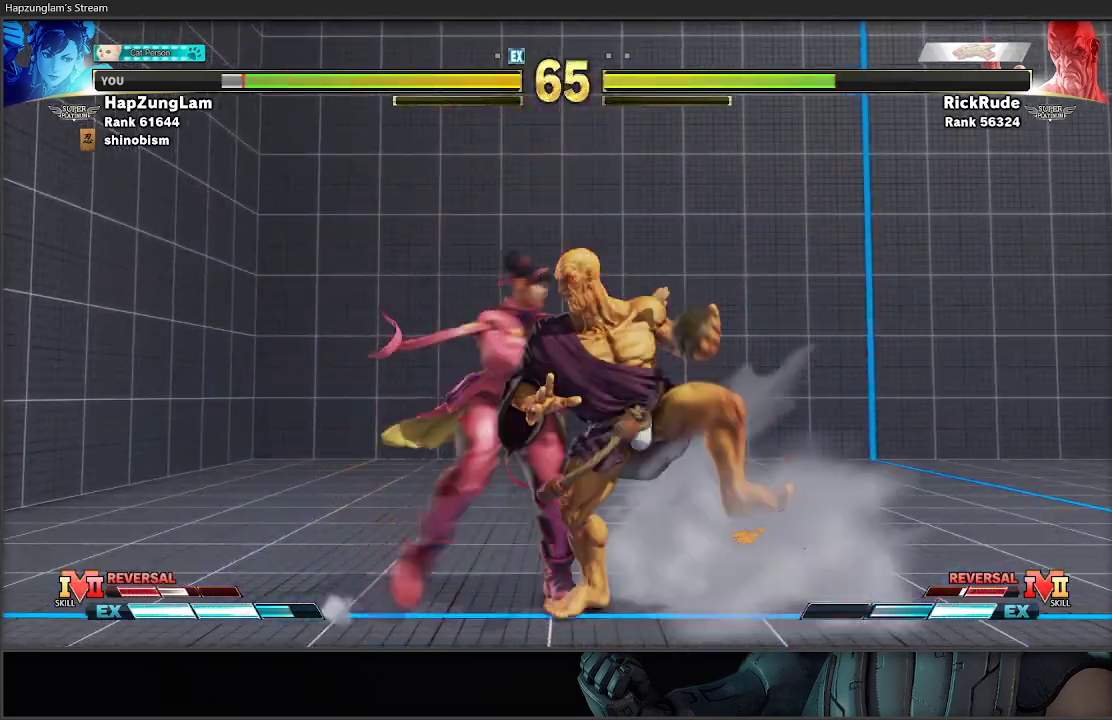
{"buttons": [], "left_stick": "center", "right_stick": "center", "events": [[17, "A", "down"], [17, "X", "down"], [117, "left_stick", "left"], [167, "X", "up"], [183, "A", "up"], [467, "left_stick", "center"]]}
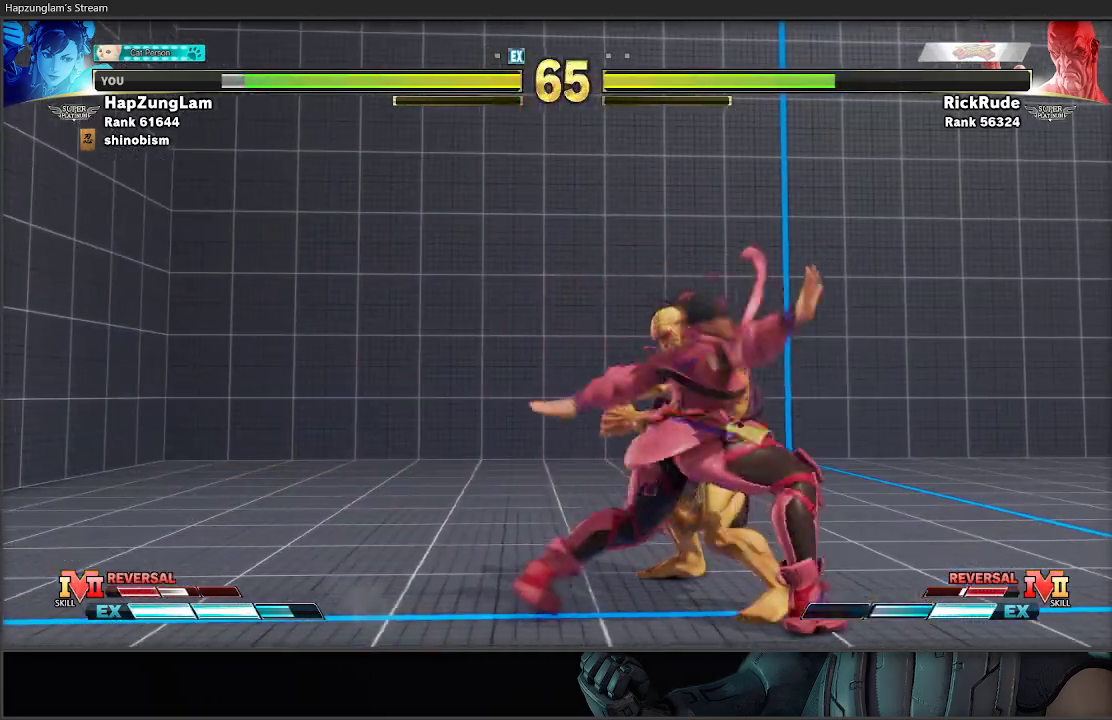
{"buttons": [], "left_stick": "right", "right_stick": "center", "events": [[100, "left_stick", "right"]]}
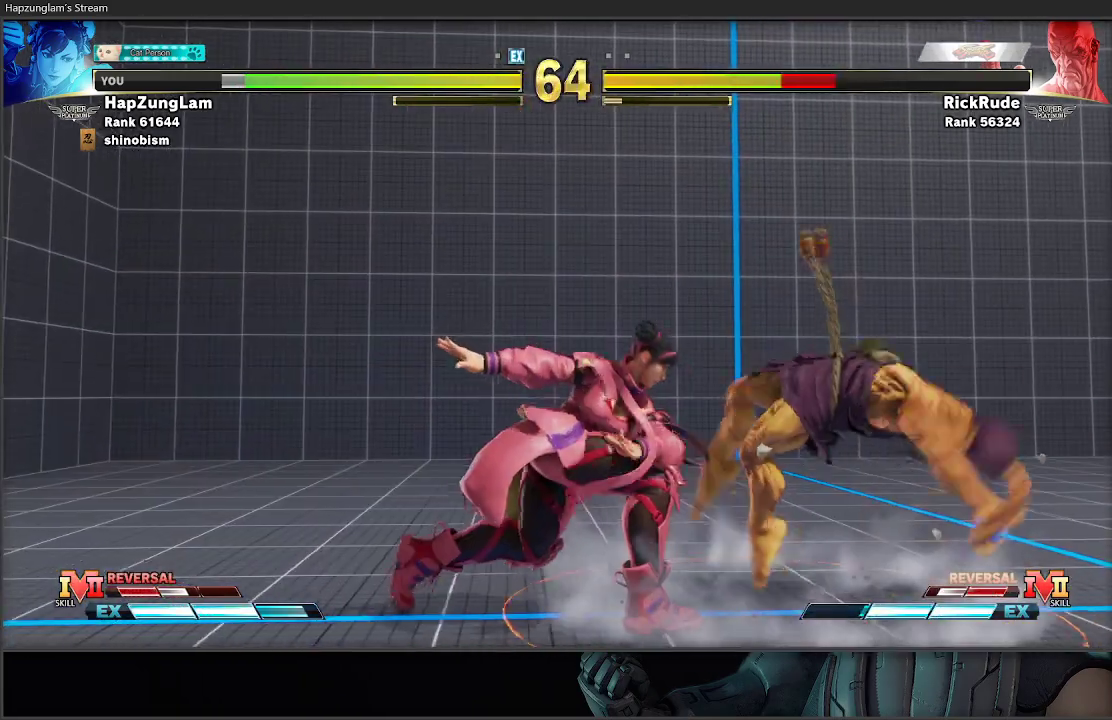
{"buttons": ["R1"], "left_stick": "right", "right_stick": "center", "events": [[450, "R1", "down"]]}
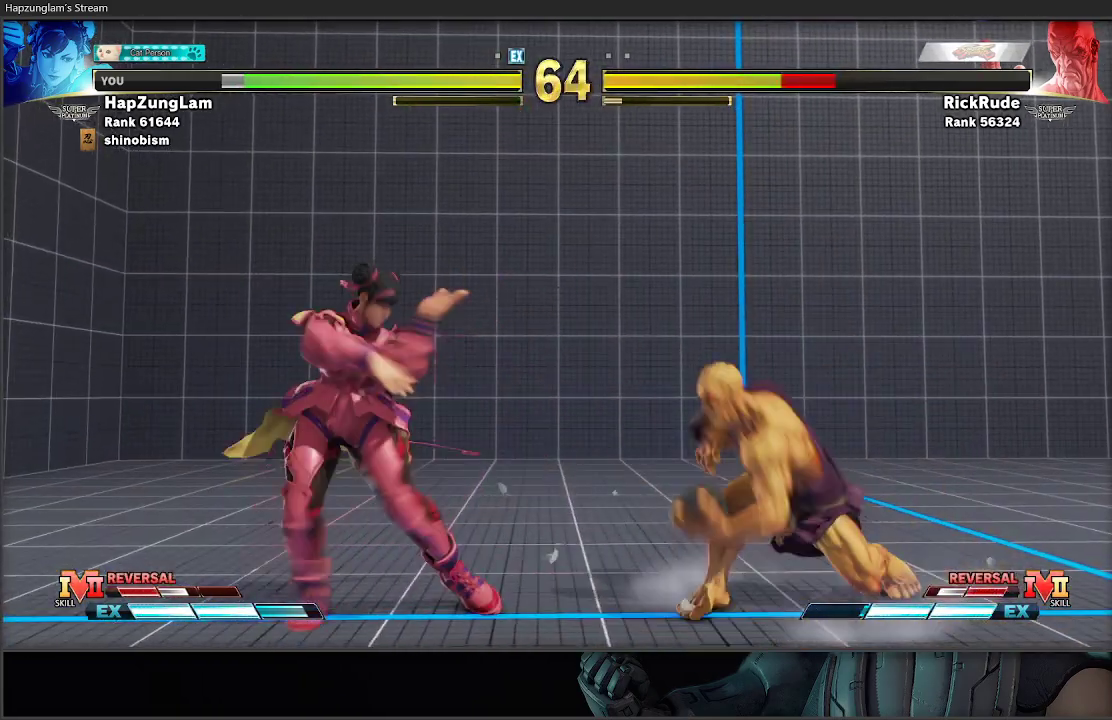
{"buttons": [], "left_stick": "left", "right_stick": "center", "events": [[33, "left_stick", "left"], [67, "R1", "up"], [133, "R1", "down"], [150, "R2", "down"], [283, "R1", "up"], [317, "R2", "up"]]}